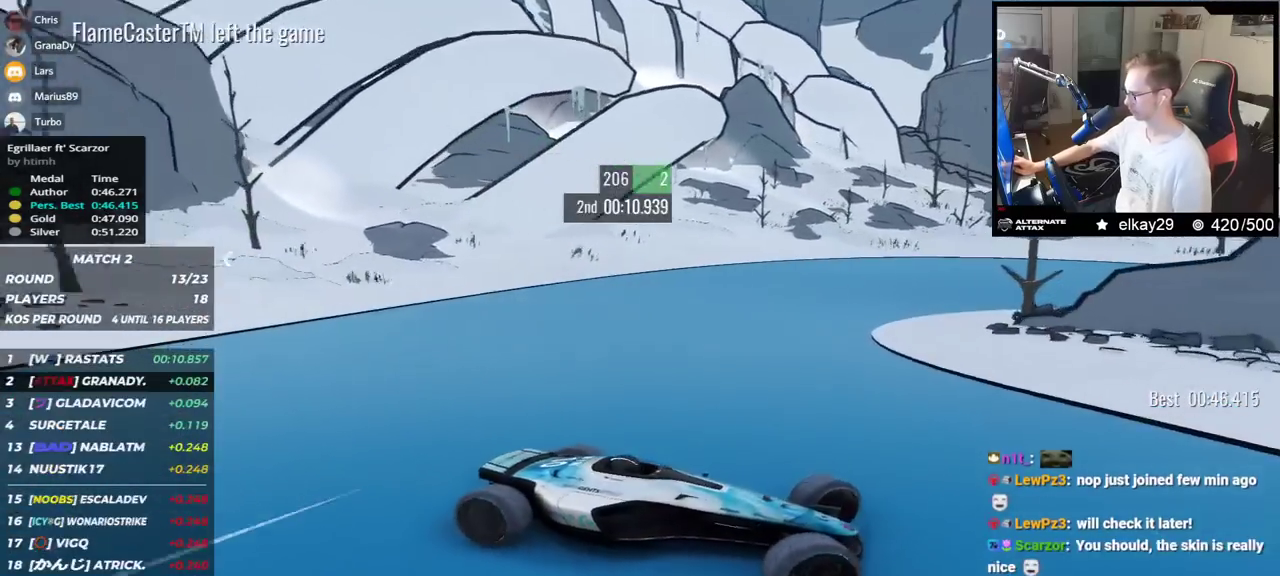
Gameplay with keyboard; each line is a JSON object with the keys held at the frame after it. "events" lists presses ("down") and releases ("up") of "down", "left", "right" and "up" between this image and that frame as [ms after this image, input, new state], when the widget could be followed in between. No other keys are recorded. Mouse input is not recorded.
{"keys": ["left", "up"], "events": [[233, "down", "down"], [300, "down", "up"]]}
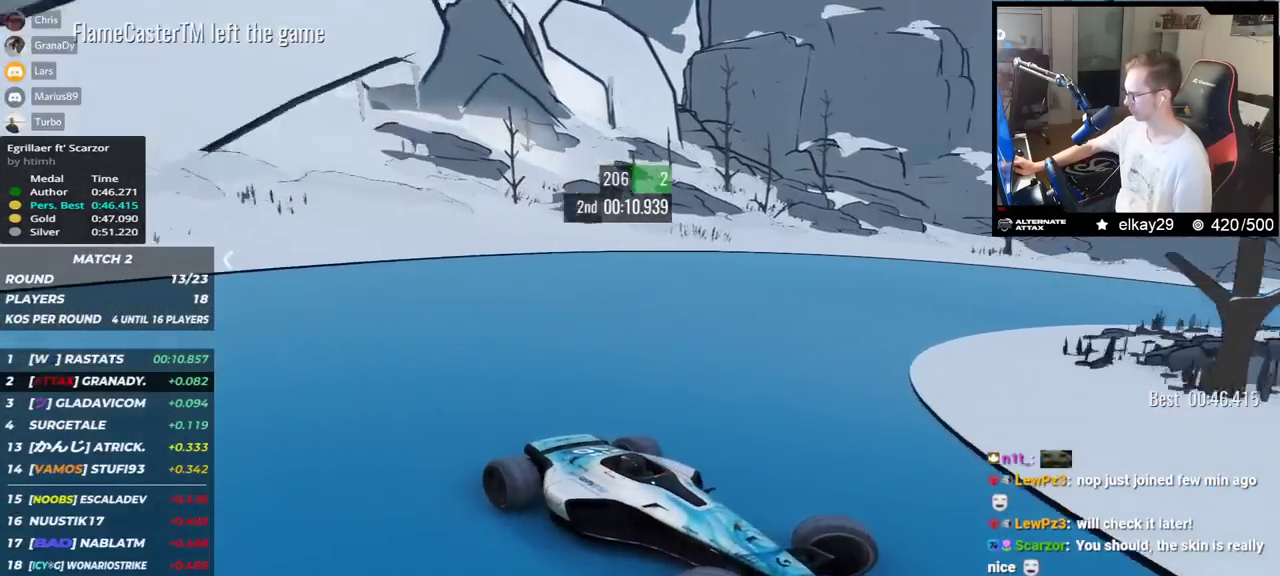
{"keys": ["left", "up"], "events": [[167, "down", "down"], [250, "down", "up"]]}
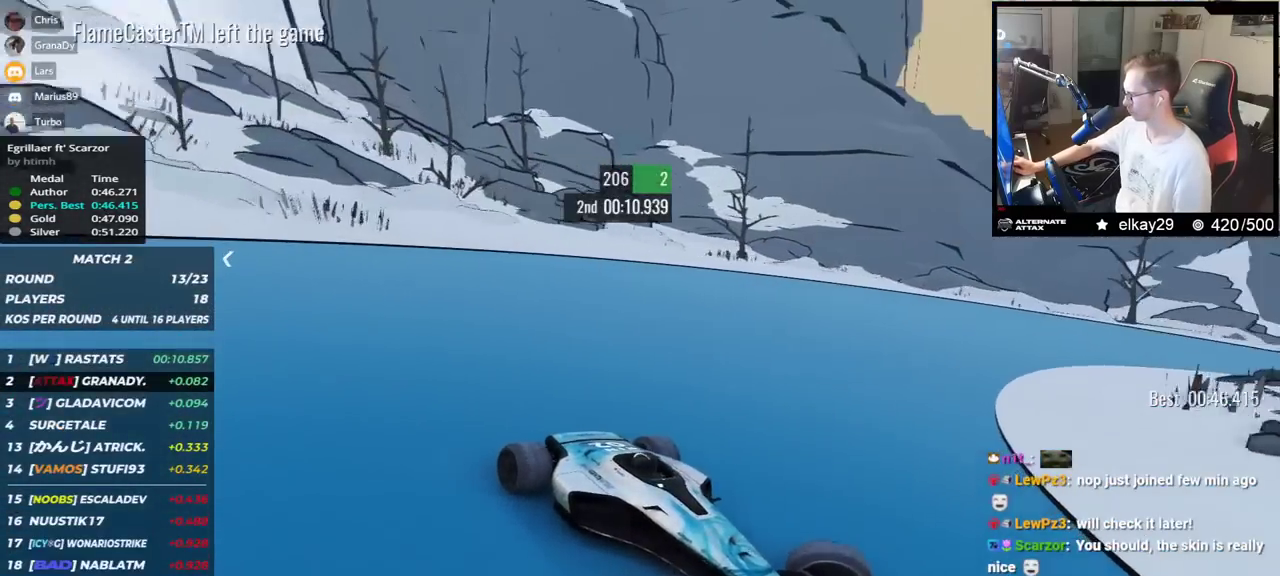
{"keys": ["left", "up"], "events": []}
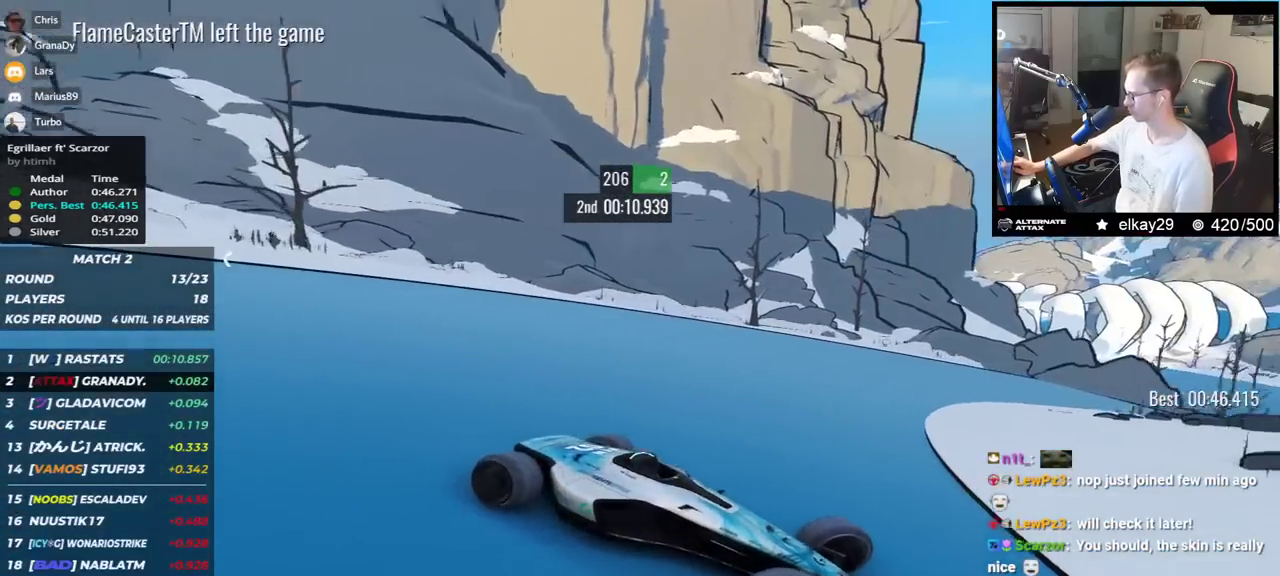
{"keys": ["left", "up"], "events": [[250, "down", "down"], [384, "down", "up"]]}
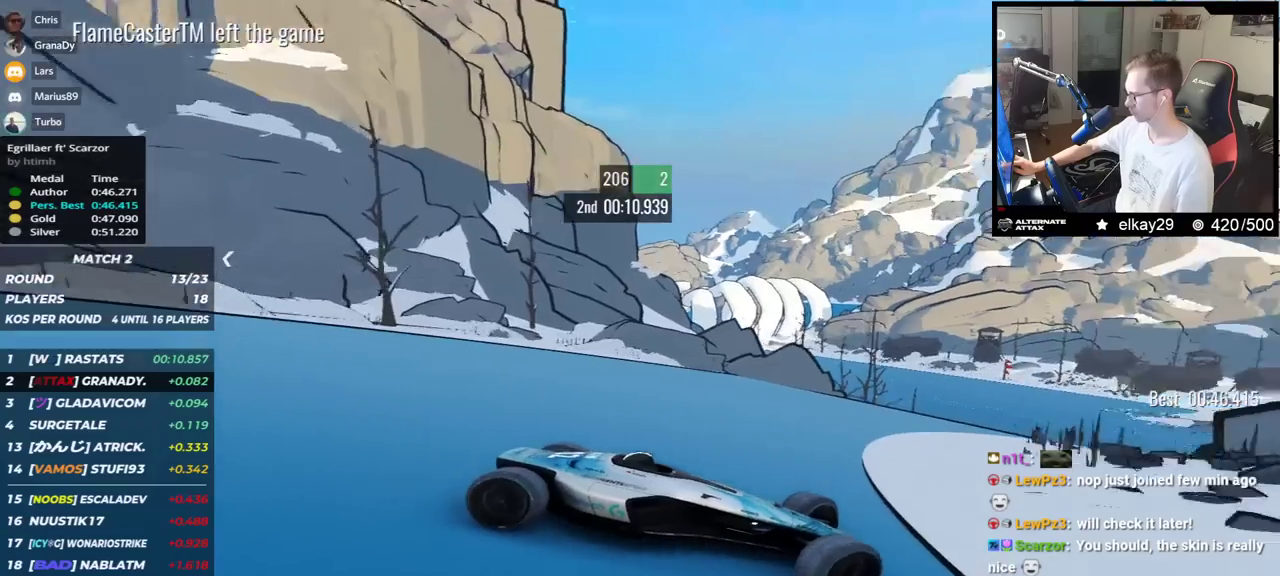
{"keys": ["left", "up"], "events": [[266, "down", "down"], [350, "down", "up"]]}
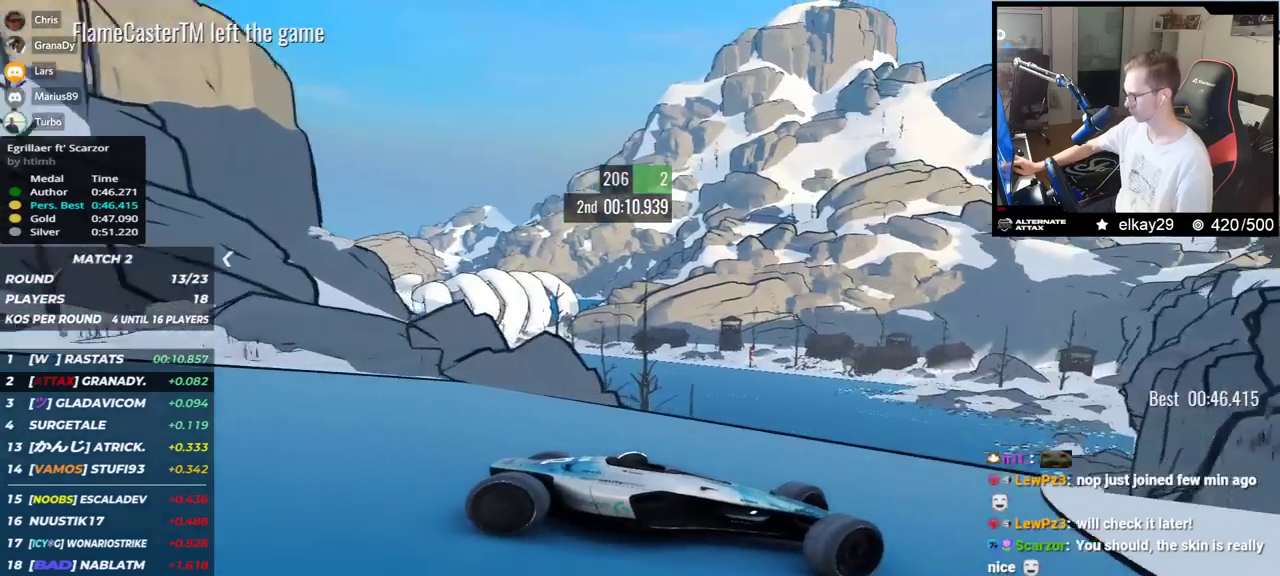
{"keys": ["up"], "events": [[67, "down", "down"], [384, "down", "up"], [450, "left", "up"]]}
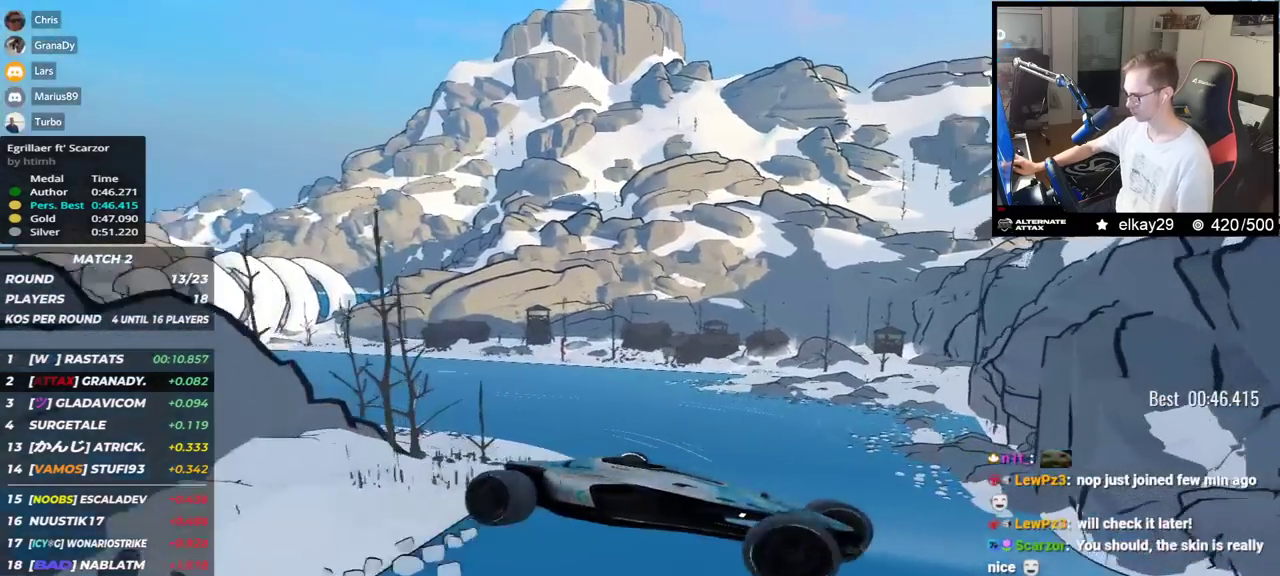
{"keys": ["right", "up"], "events": [[66, "right", "down"]]}
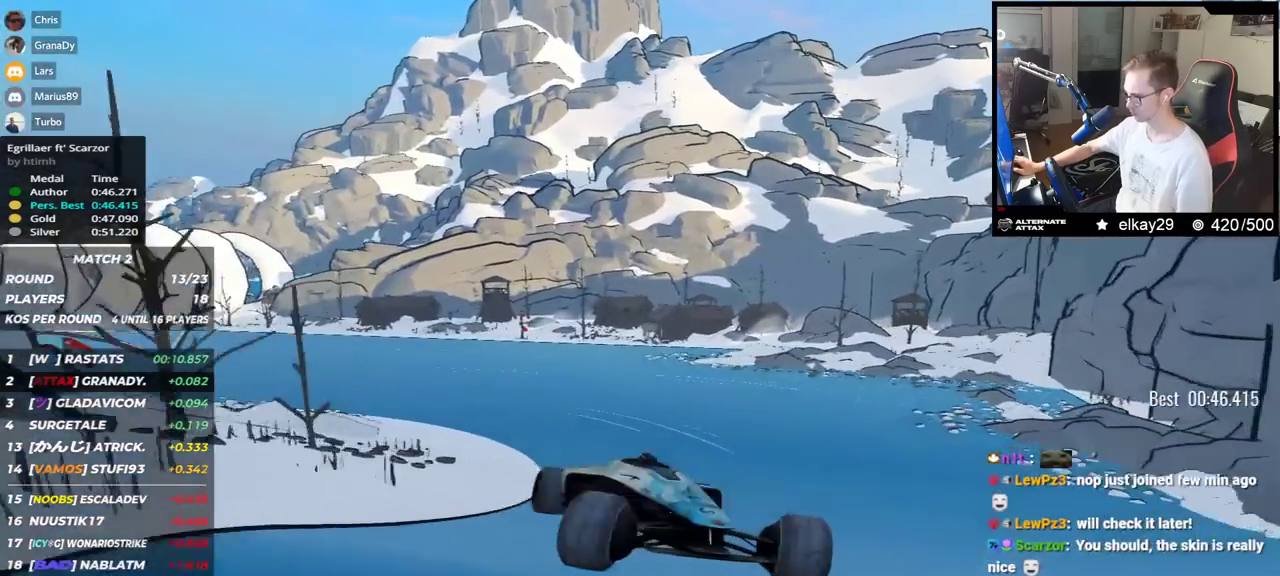
{"keys": ["down", "right", "up"], "events": [[367, "down", "down"]]}
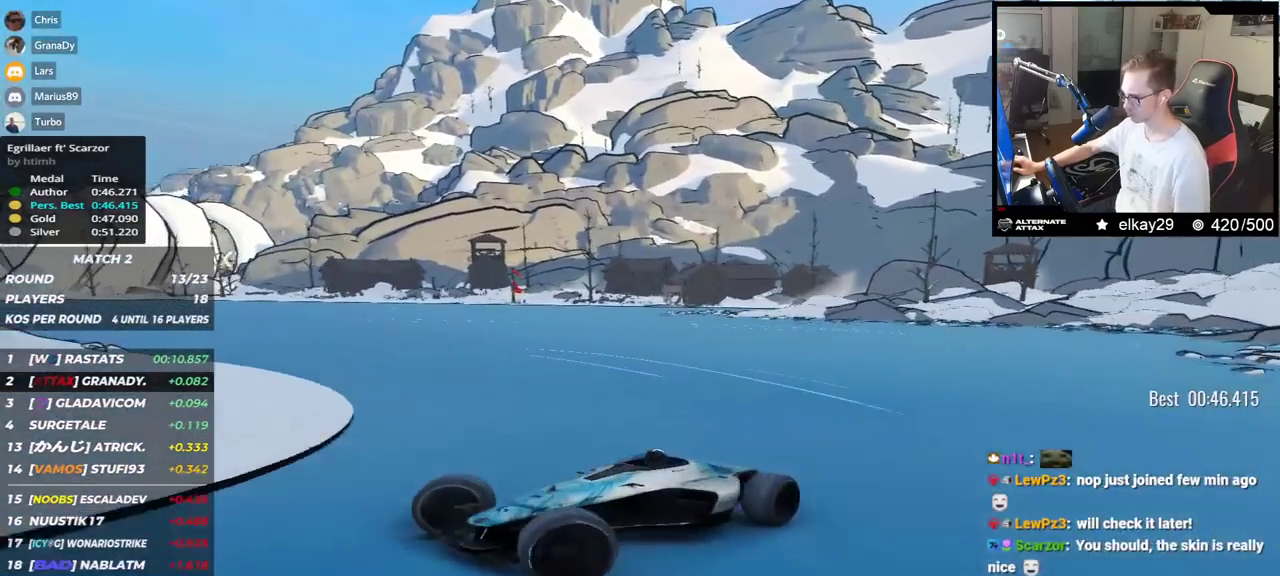
{"keys": ["right", "up"], "events": [[501, "down", "up"]]}
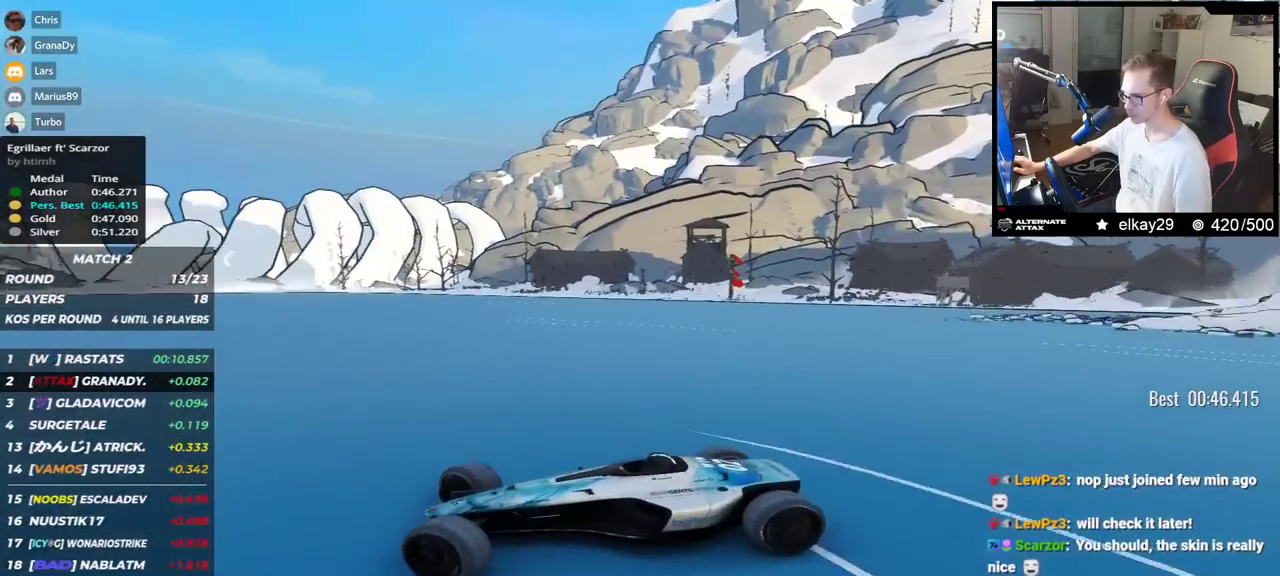
{"keys": ["right", "up"], "events": [[200, "down", "down"], [334, "down", "up"]]}
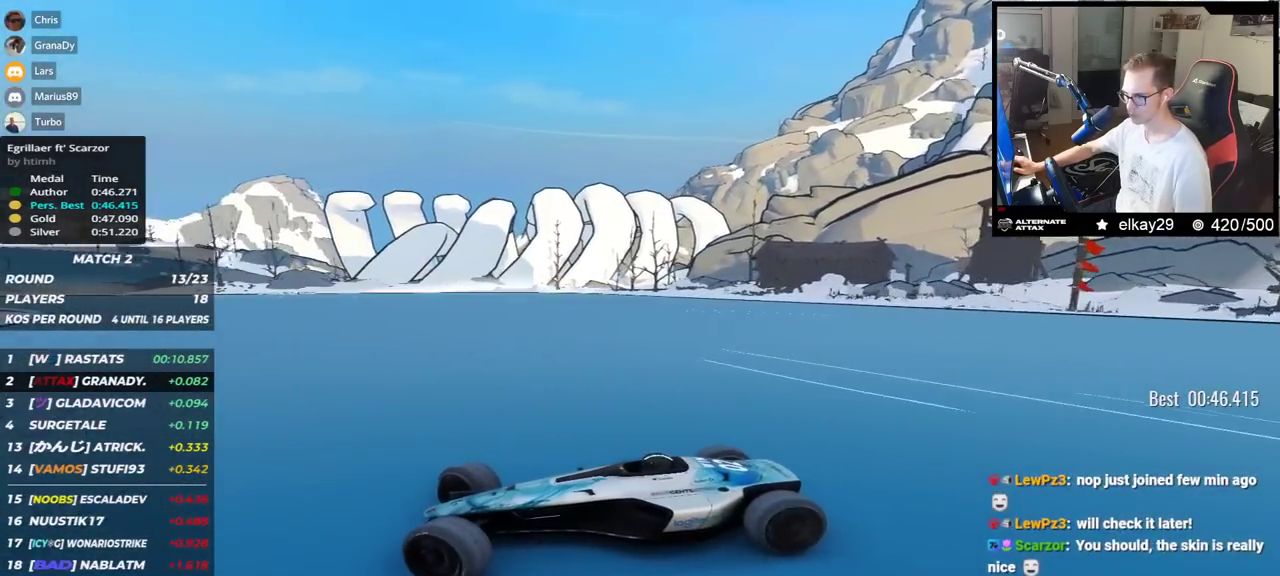
{"keys": ["right", "up"], "events": [[350, "down", "down"], [400, "down", "up"]]}
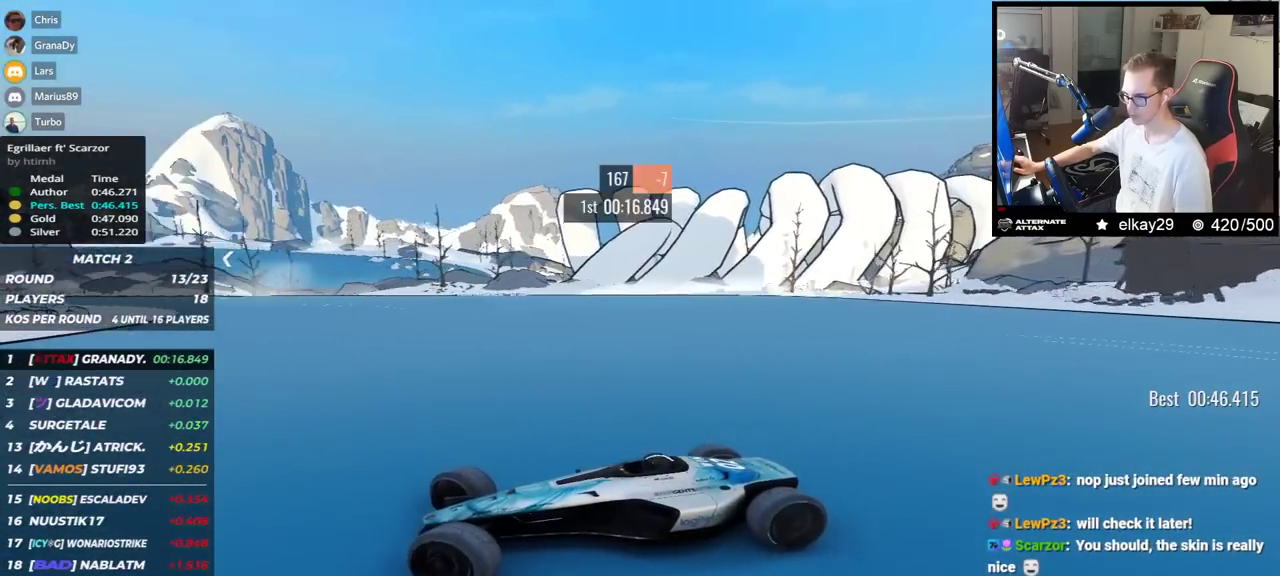
{"keys": ["right", "up"], "events": []}
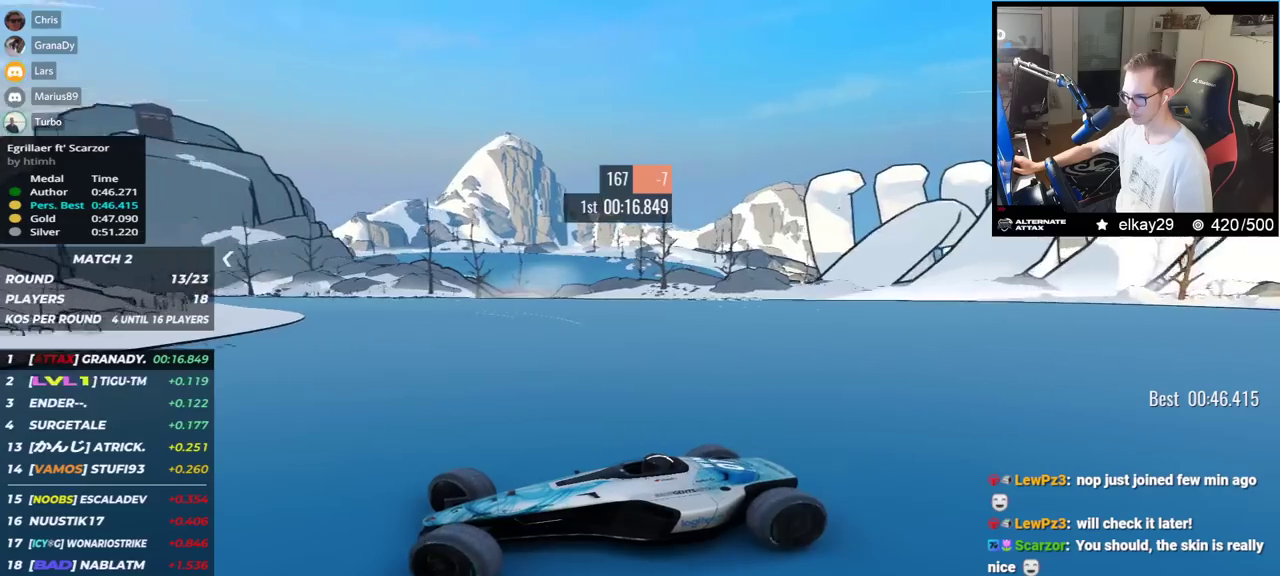
{"keys": ["right", "up"], "events": []}
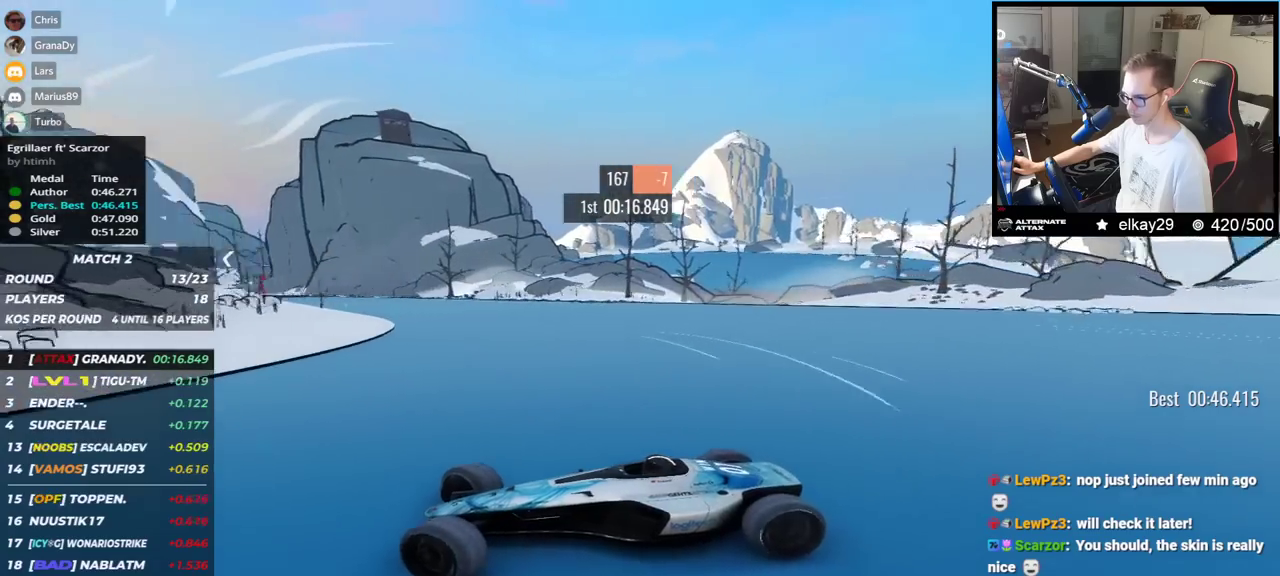
{"keys": ["right", "up"], "events": []}
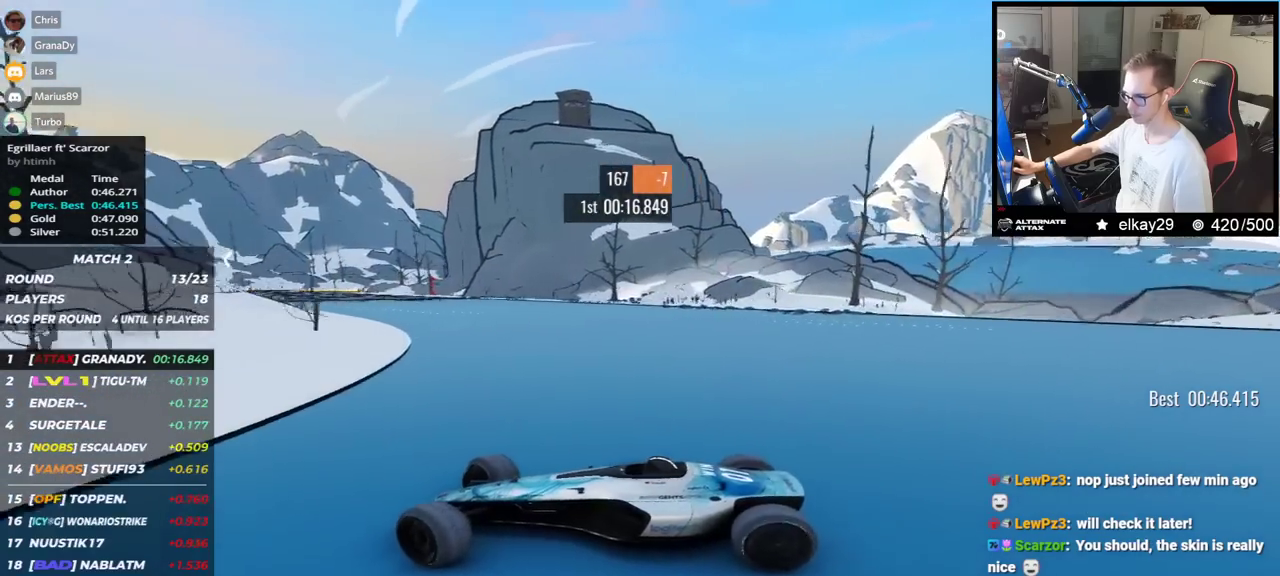
{"keys": ["right", "up"], "events": []}
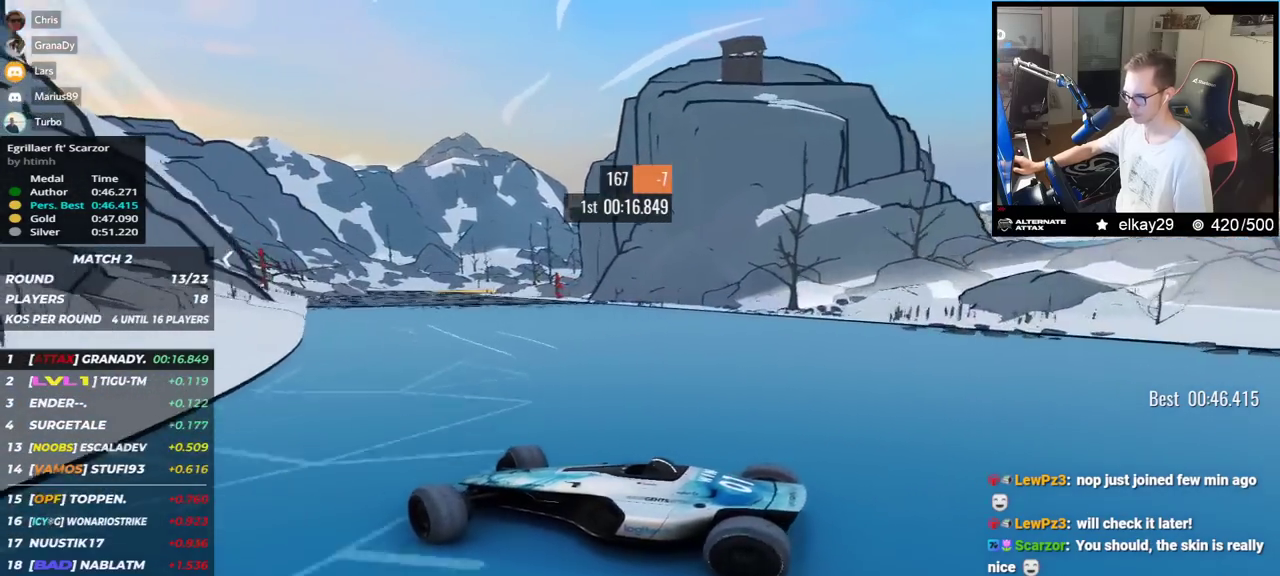
{"keys": ["right", "up"], "events": []}
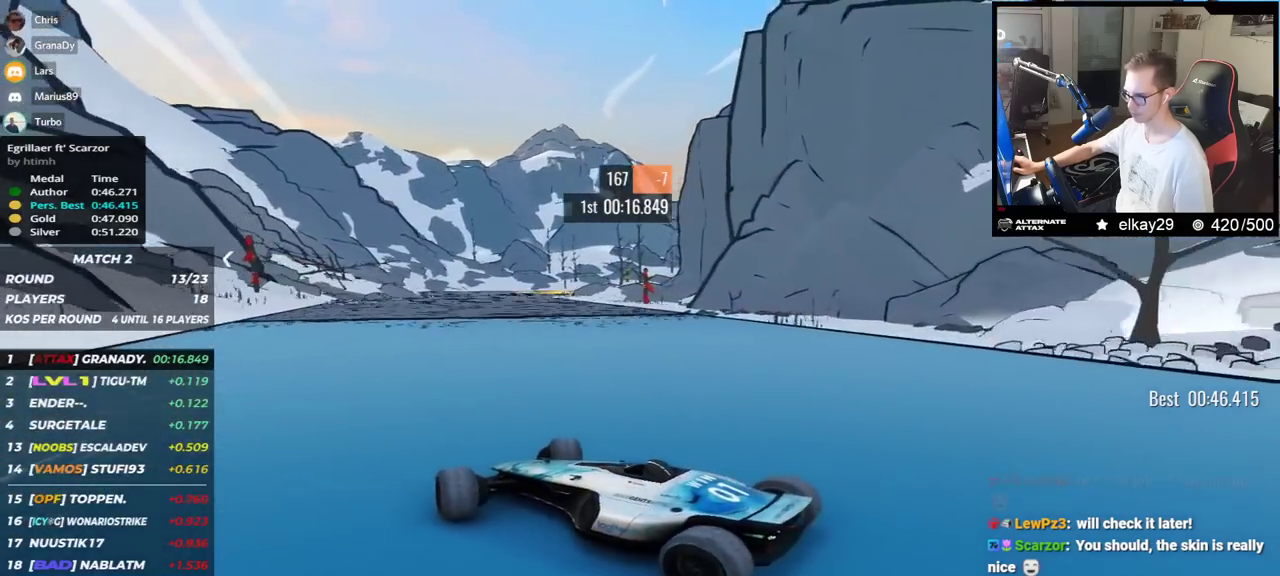
{"keys": ["up"], "events": [[301, "right", "up"]]}
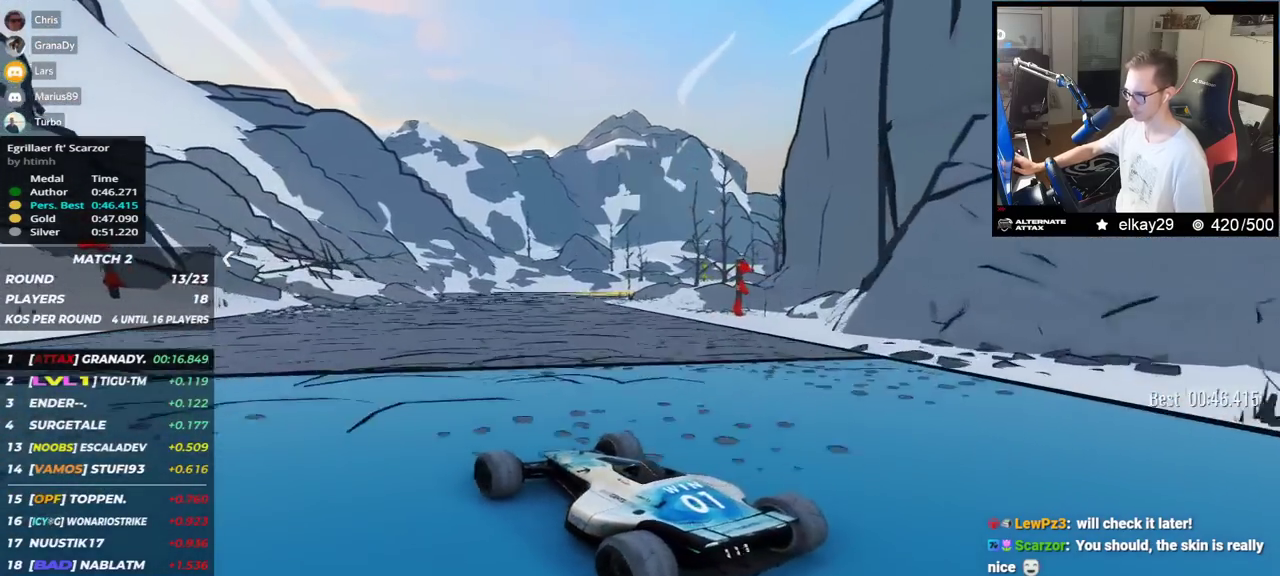
{"keys": ["up"], "events": []}
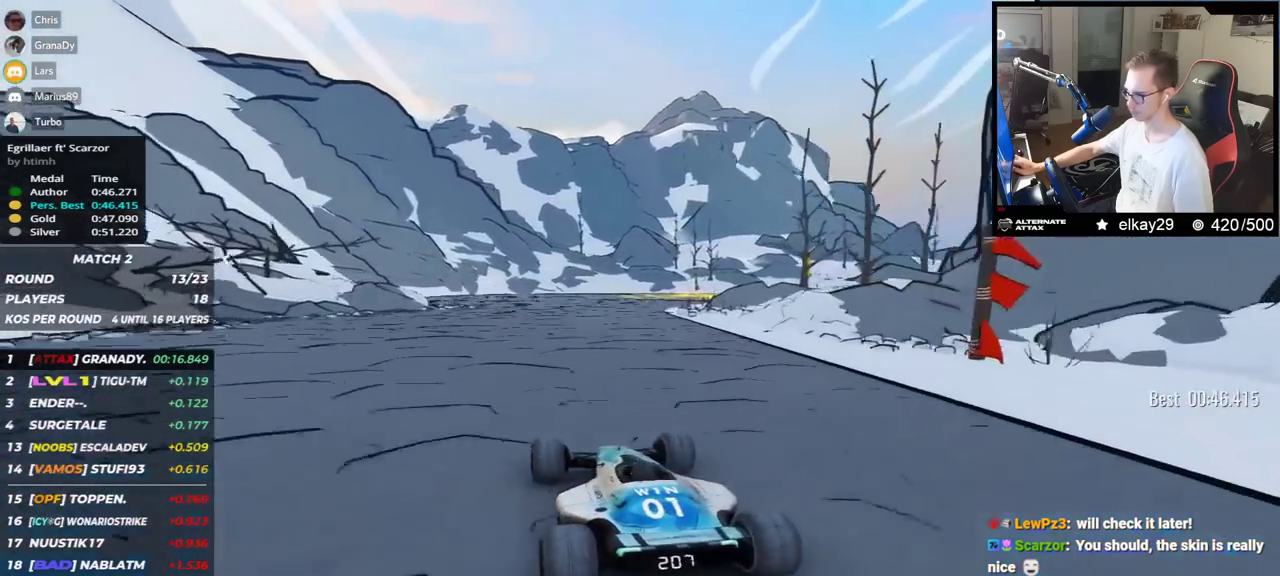
{"keys": ["right", "up"], "events": [[50, "left", "down"], [150, "left", "up"], [350, "right", "down"]]}
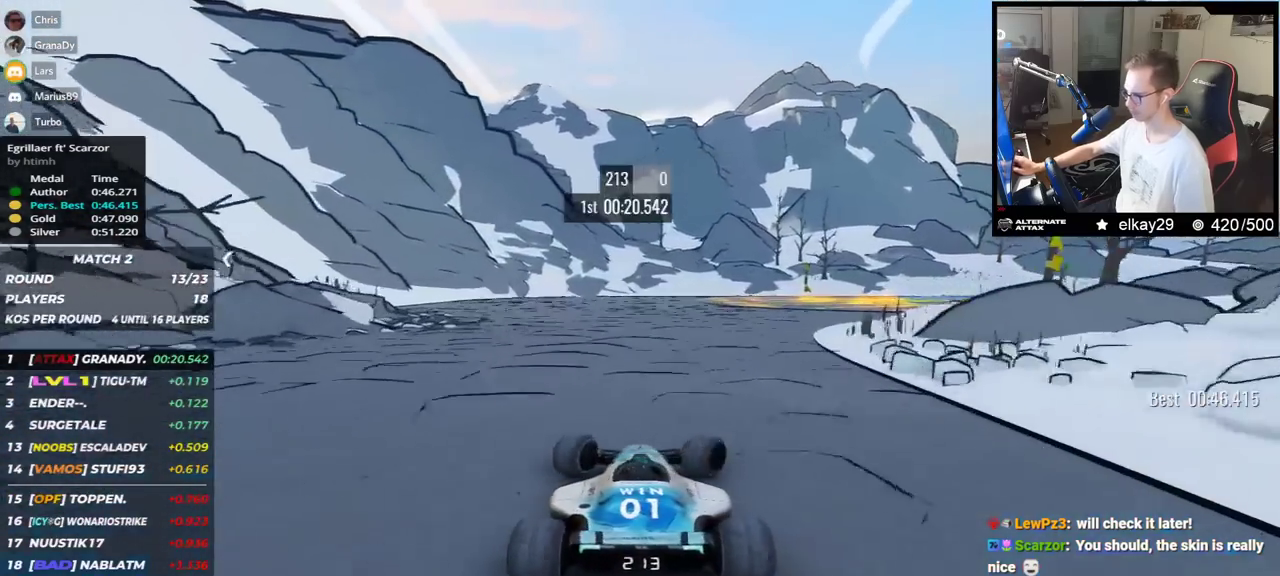
{"keys": ["right", "up"], "events": []}
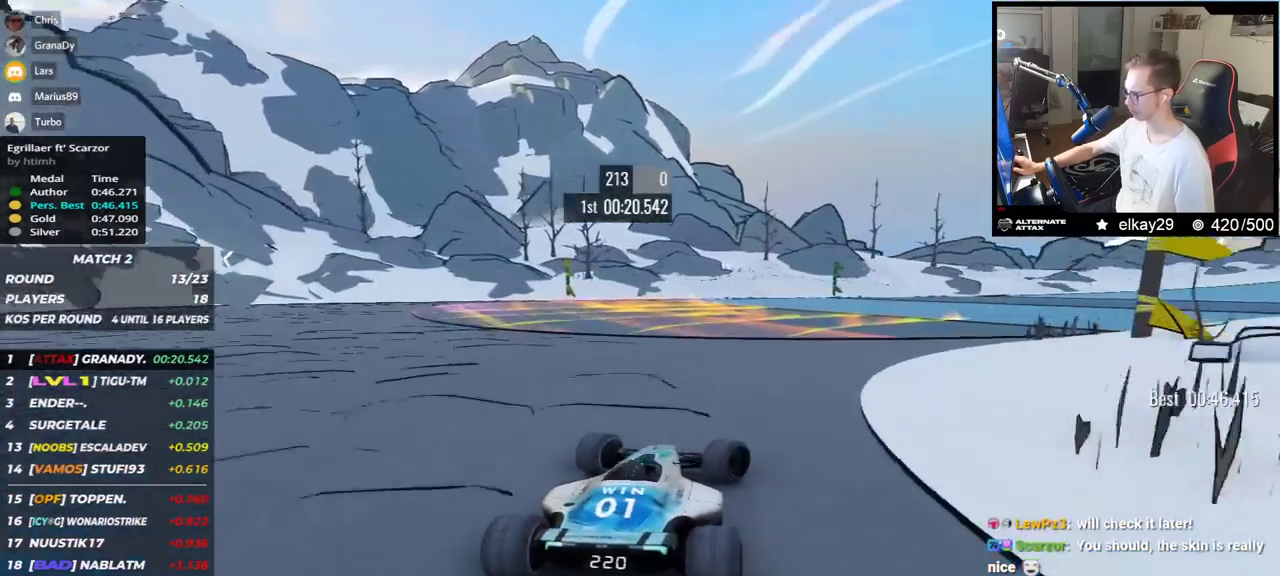
{"keys": ["right", "up"], "events": []}
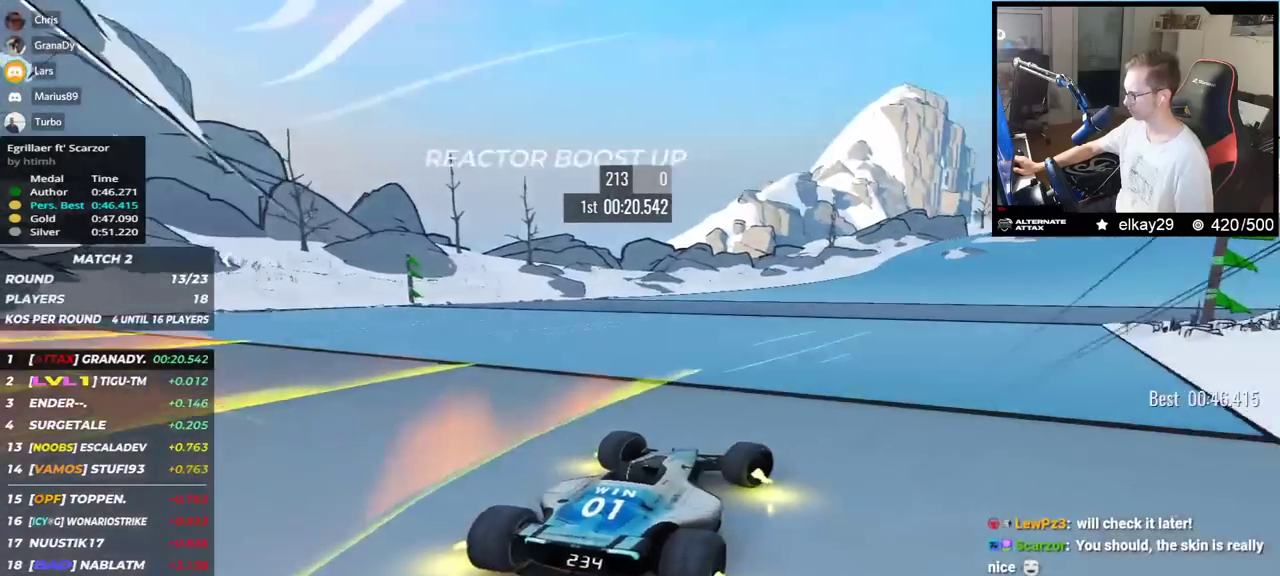
{"keys": ["left", "up"], "events": [[367, "right", "up"], [401, "left", "down"]]}
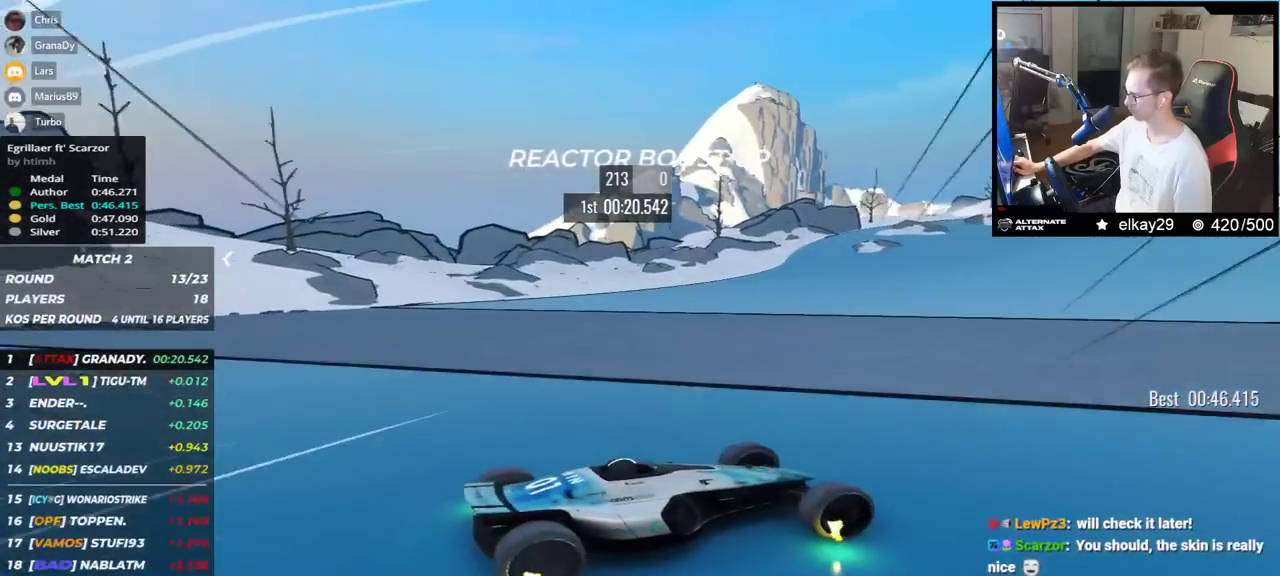
{"keys": ["left", "up"], "events": []}
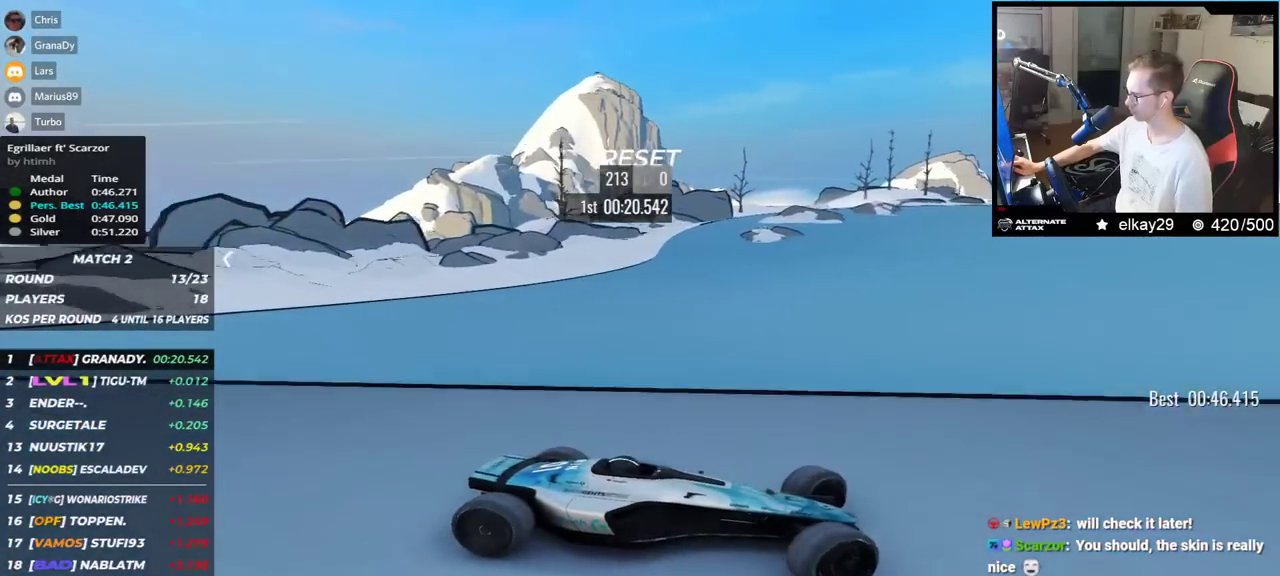
{"keys": ["left", "up"], "events": []}
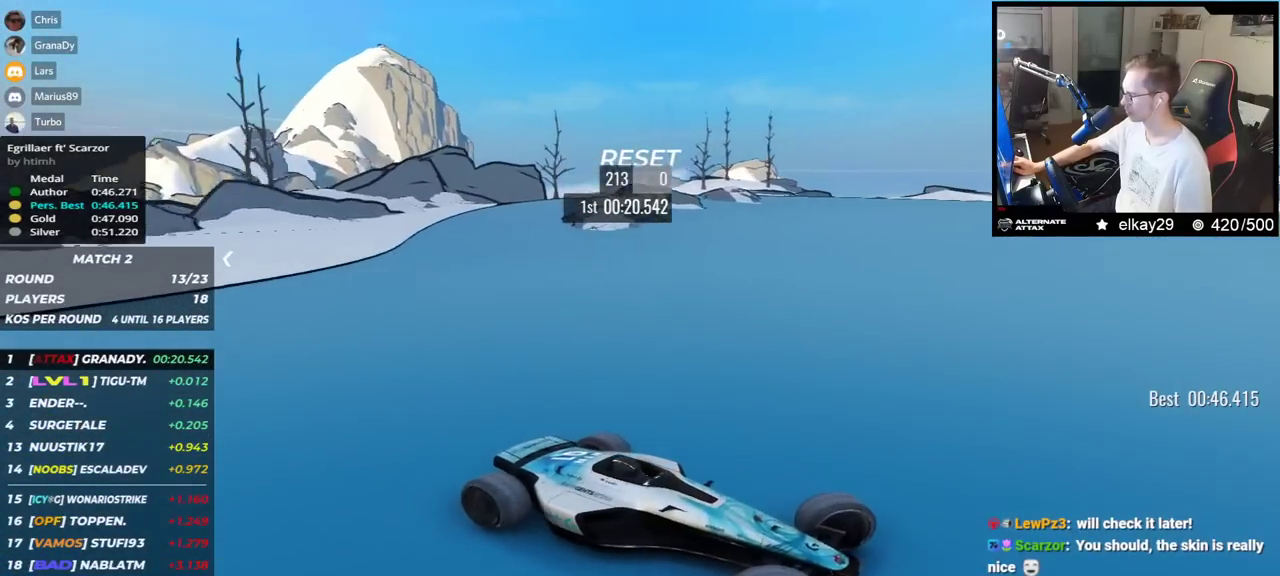
{"keys": ["left", "up"], "events": []}